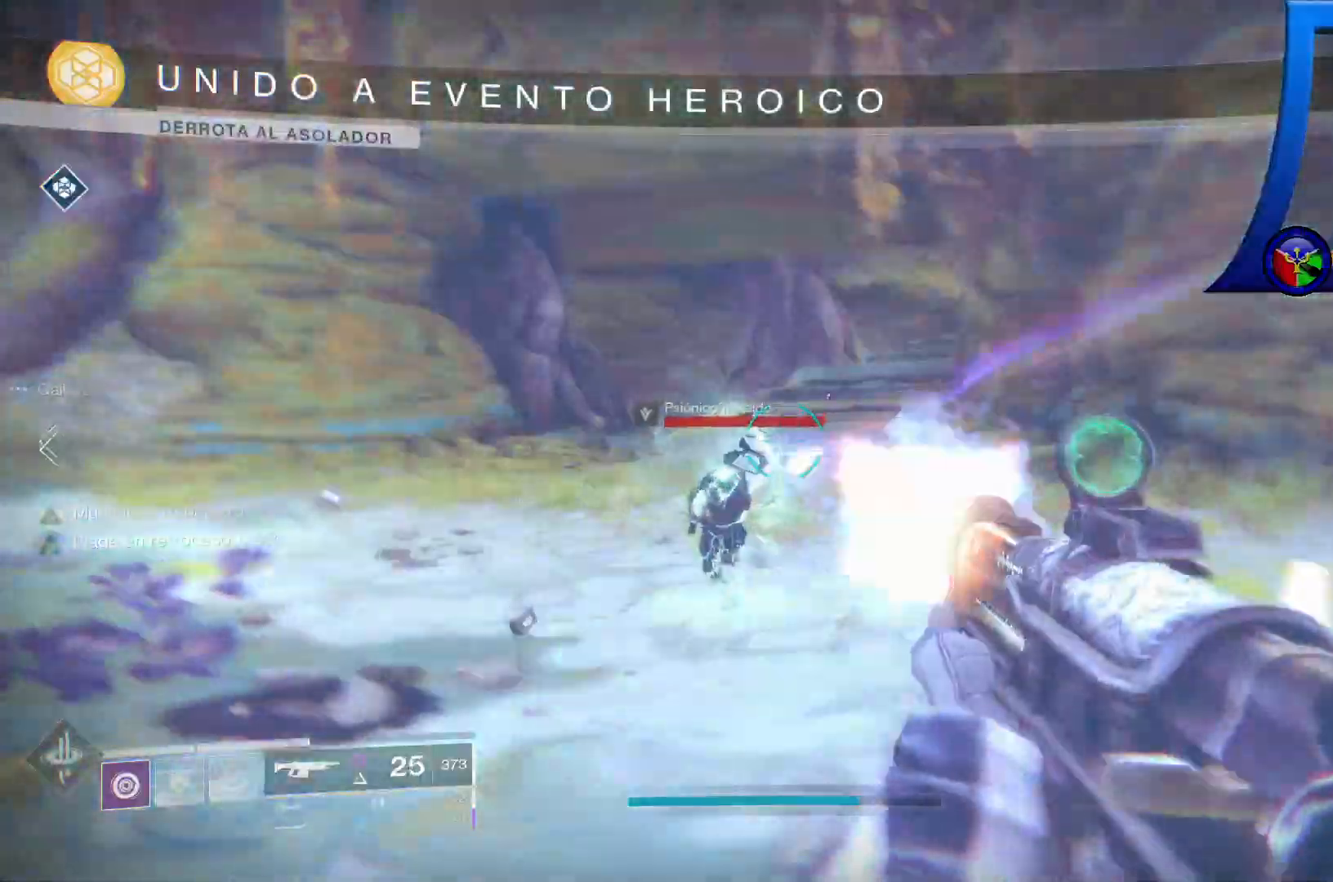
Gameplay with a controller (Xbox layout); each line is a JSON object with the inputs held at the frame after it (dt_ms = milliseconds from this image to that frame). "events" lists button and stick changes between this image and that frame as [ms after this image, input, new state], when the widget could be followed in between. Not read: HOME START.
{"dt_ms": 500, "buttons": ["R2"], "left_stick": "up-right", "right_stick": "down-left", "events": [[100, "R1", "down"], [150, "right_stick", "down-left"], [417, "R1", "up"], [483, "left_stick", "up-right"]]}
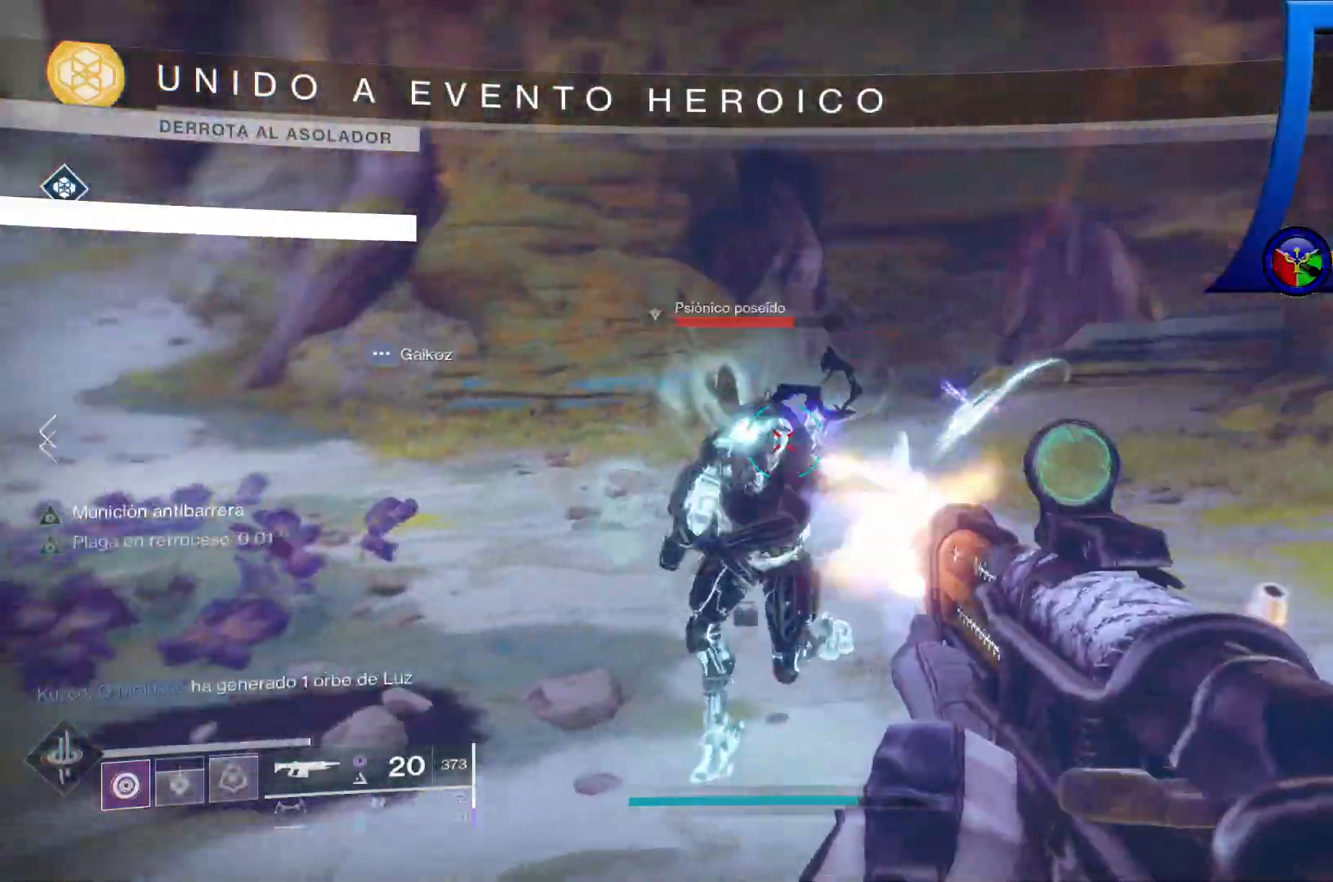
{"dt_ms": 500, "buttons": ["R2"], "left_stick": "down", "right_stick": "left", "events": [[100, "R1", "down"], [133, "left_stick", "right"], [150, "right_stick", "center"], [233, "left_stick", "down-right"], [250, "right_stick", "down-left"], [267, "R1", "up"], [350, "left_stick", "down"], [417, "right_stick", "left"]]}
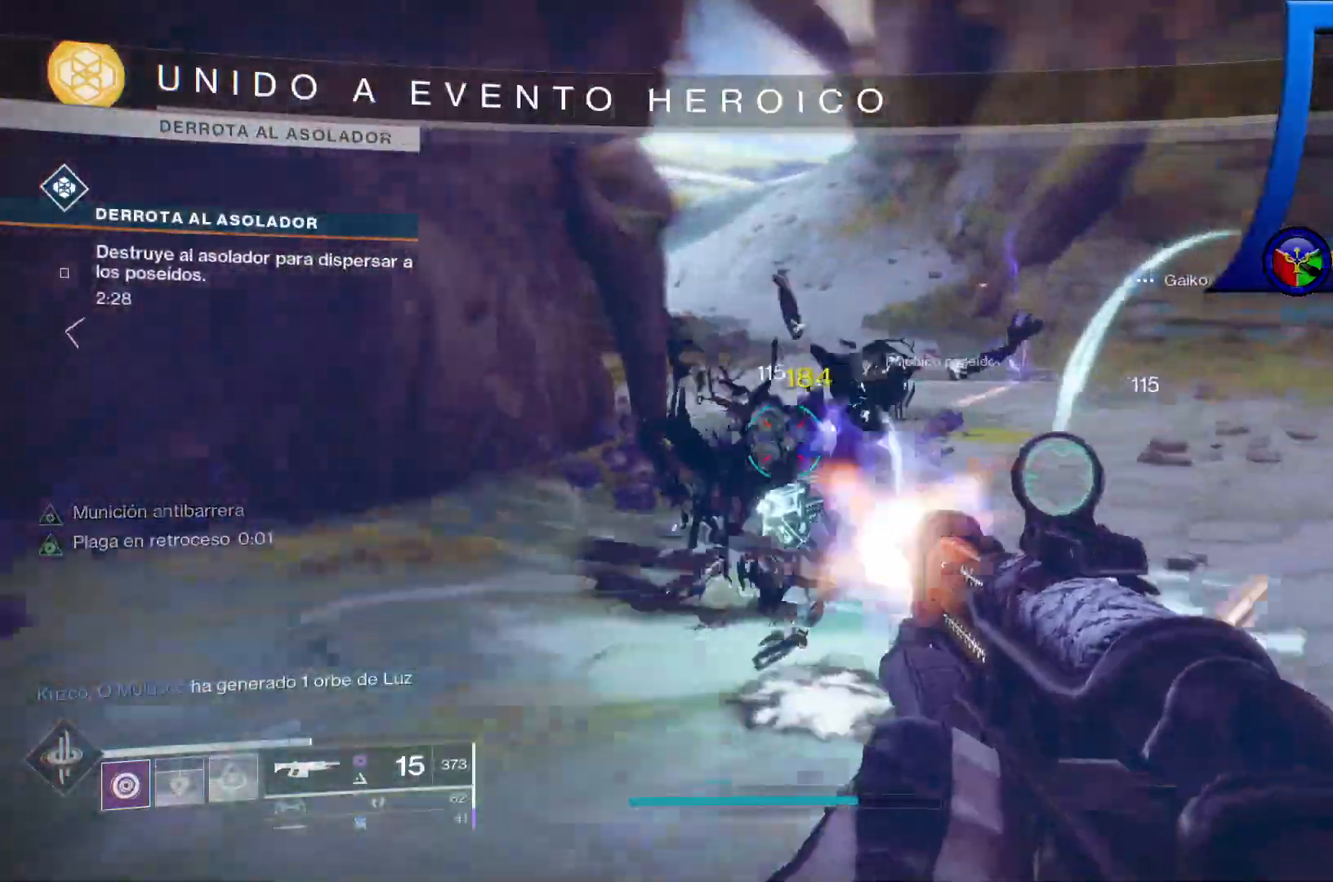
{"dt_ms": 500, "buttons": [], "left_stick": "down-right", "right_stick": "left"}
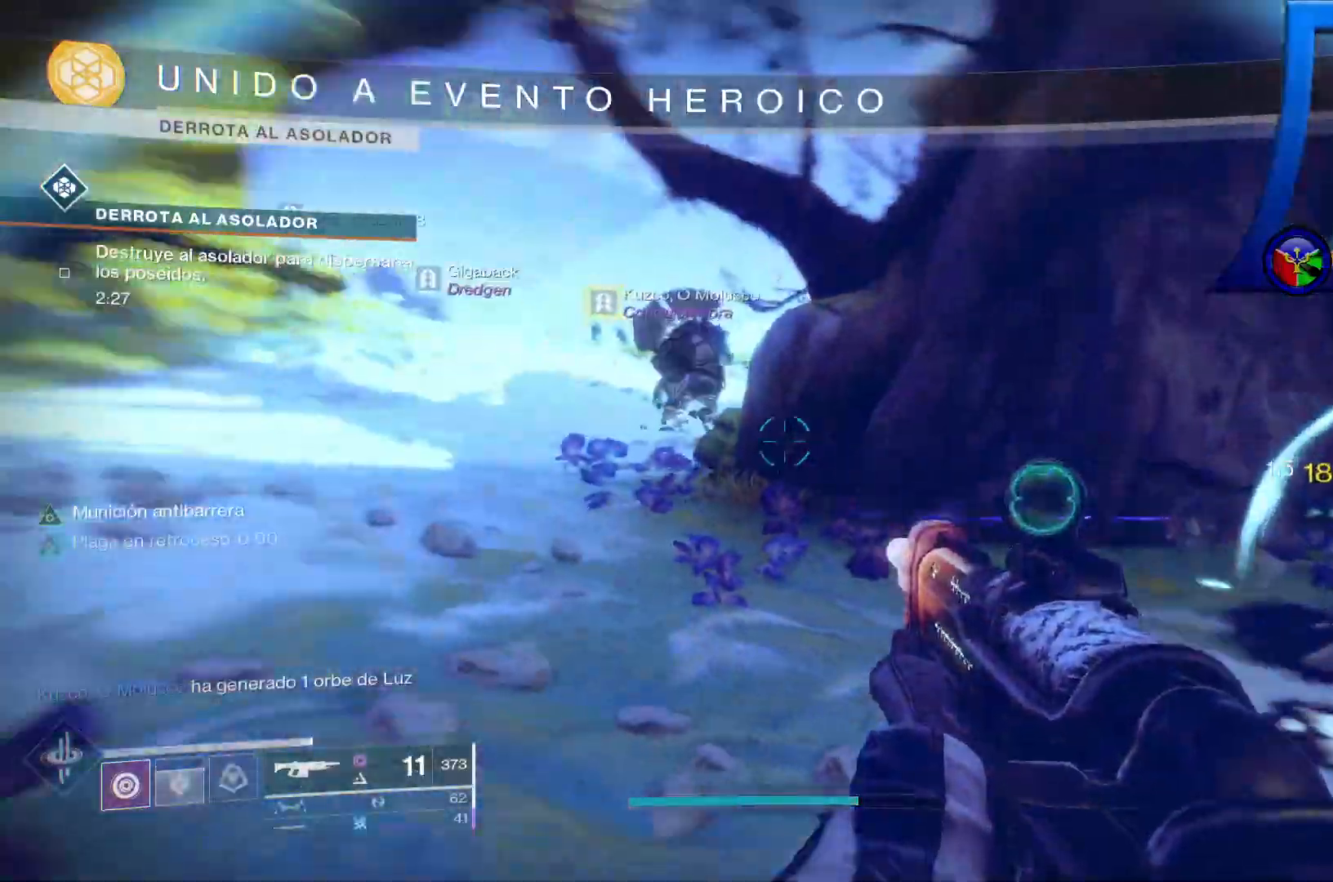
{"dt_ms": 500, "buttons": [], "left_stick": "up-left", "right_stick": "center", "events": [[100, "left_stick", "down-left"], [183, "right_stick", "center"], [250, "left_stick", "up-left"], [333, "X", "down"], [450, "X", "up"]]}
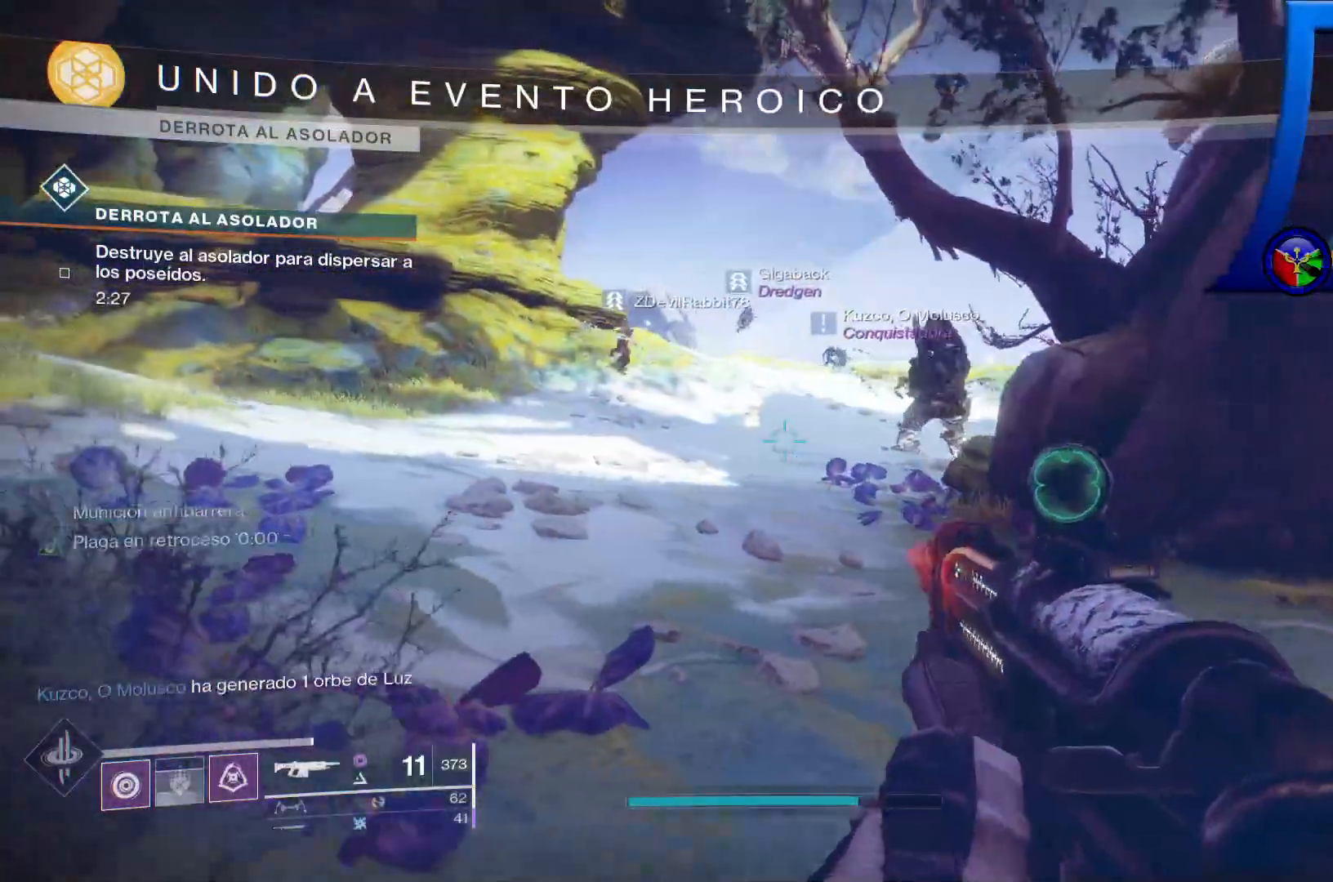
{"dt_ms": 500, "buttons": ["L2"], "left_stick": "up-left", "right_stick": "center", "events": [[217, "right_stick", "right"], [283, "right_stick", "up-right"], [433, "right_stick", "center"], [467, "L2", "down"]]}
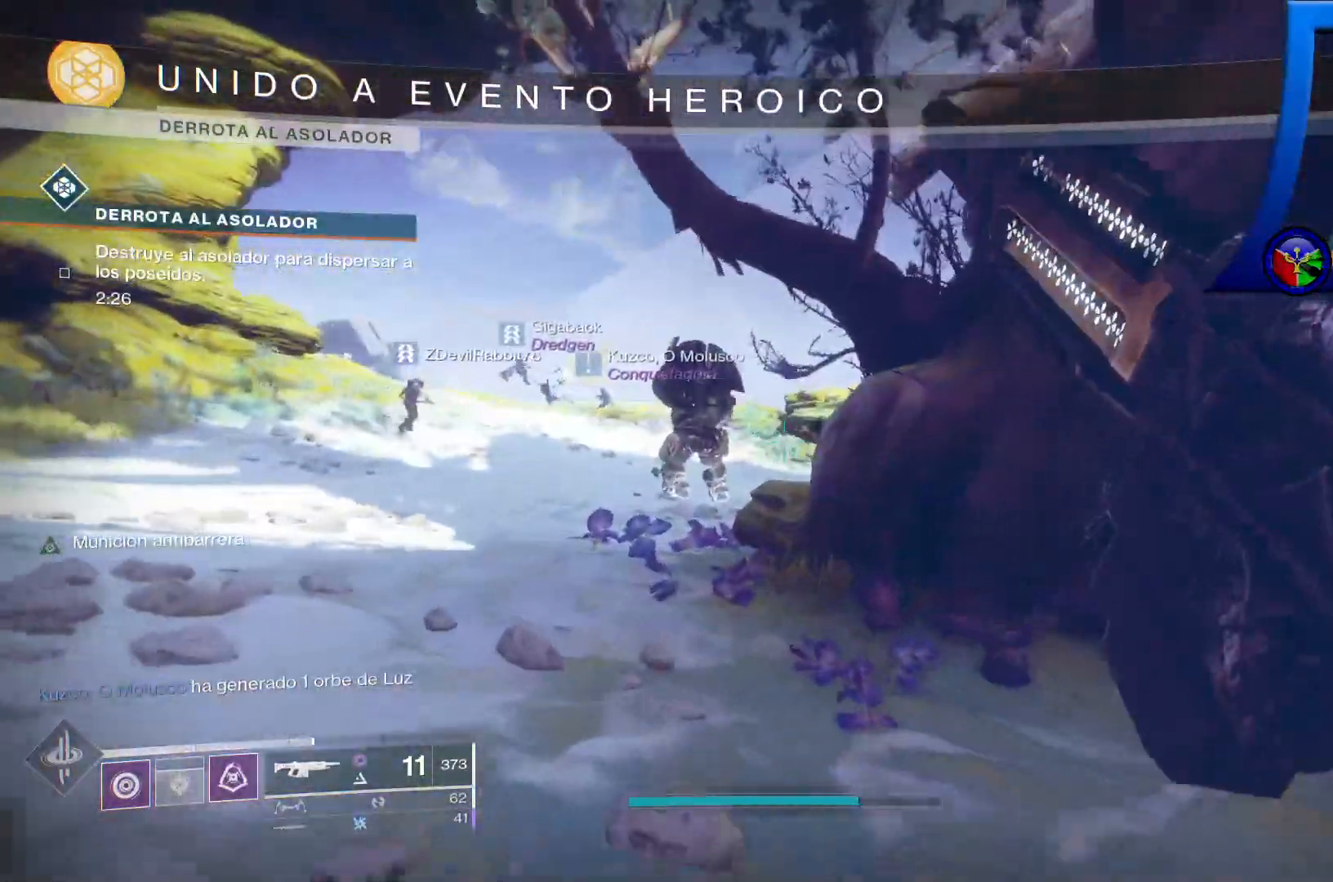
{"dt_ms": 500, "buttons": ["L2", "R1", "R2"], "left_stick": "center", "right_stick": "left", "events": [[200, "right_stick", "left"], [350, "R2", "down"], [367, "R1", "down"], [367, "left_stick", "center"]]}
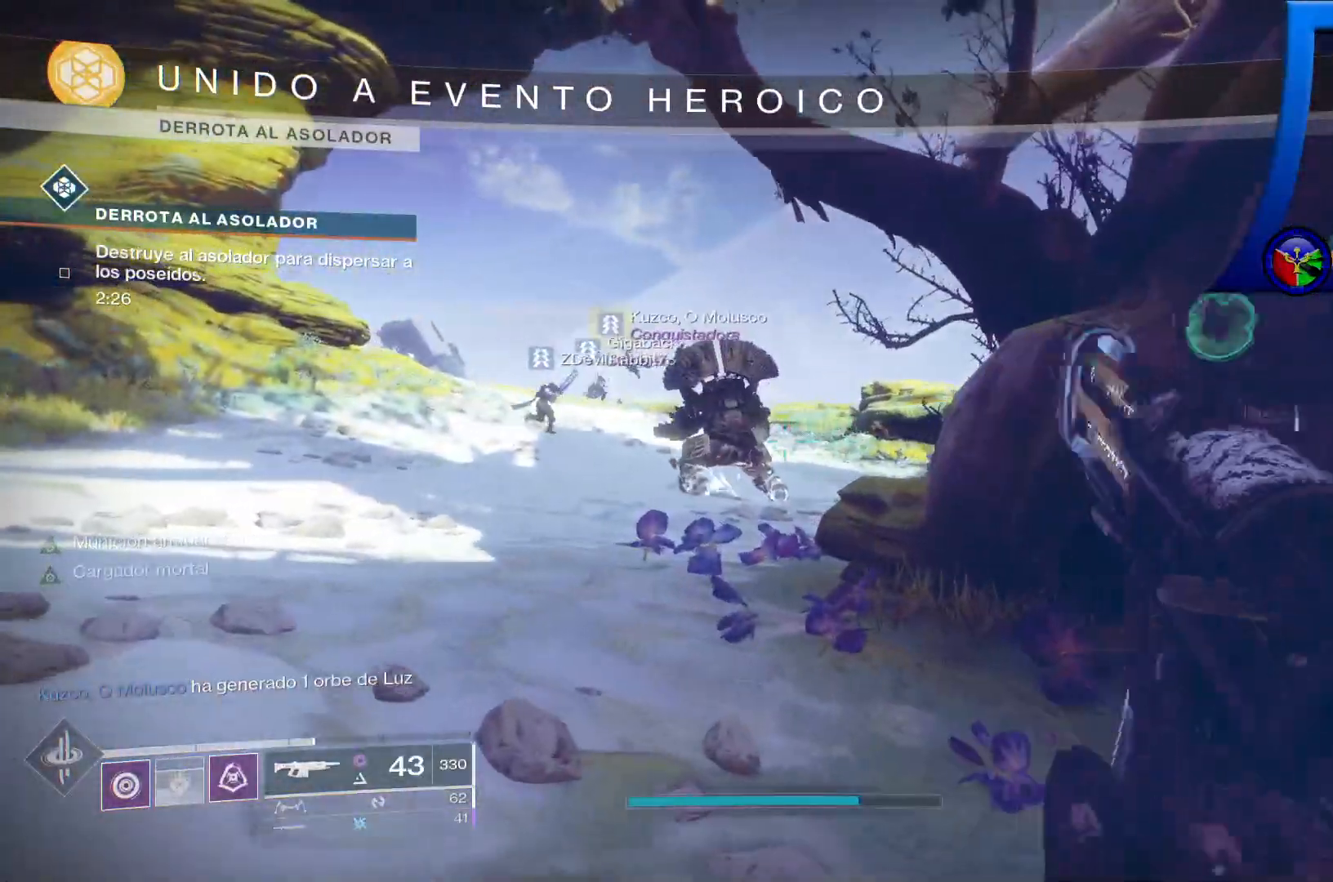
{"dt_ms": 500, "buttons": ["L2", "R2"], "left_stick": "up", "right_stick": "center", "events": [[83, "left_stick", "up"], [233, "right_stick", "center"], [250, "R1", "up"]]}
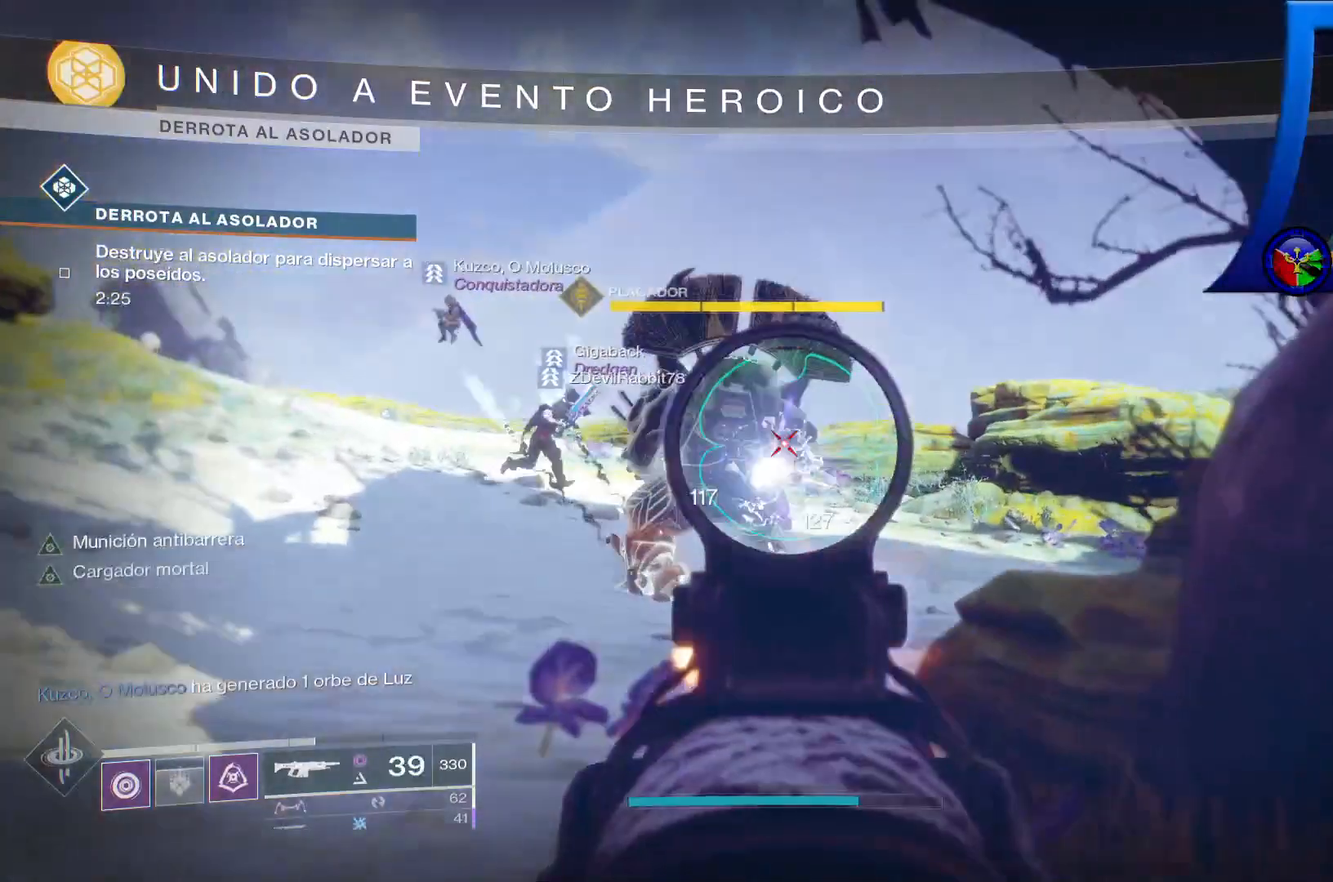
{"dt_ms": 1000, "buttons": ["R2"], "left_stick": "up", "right_stick": "down"}
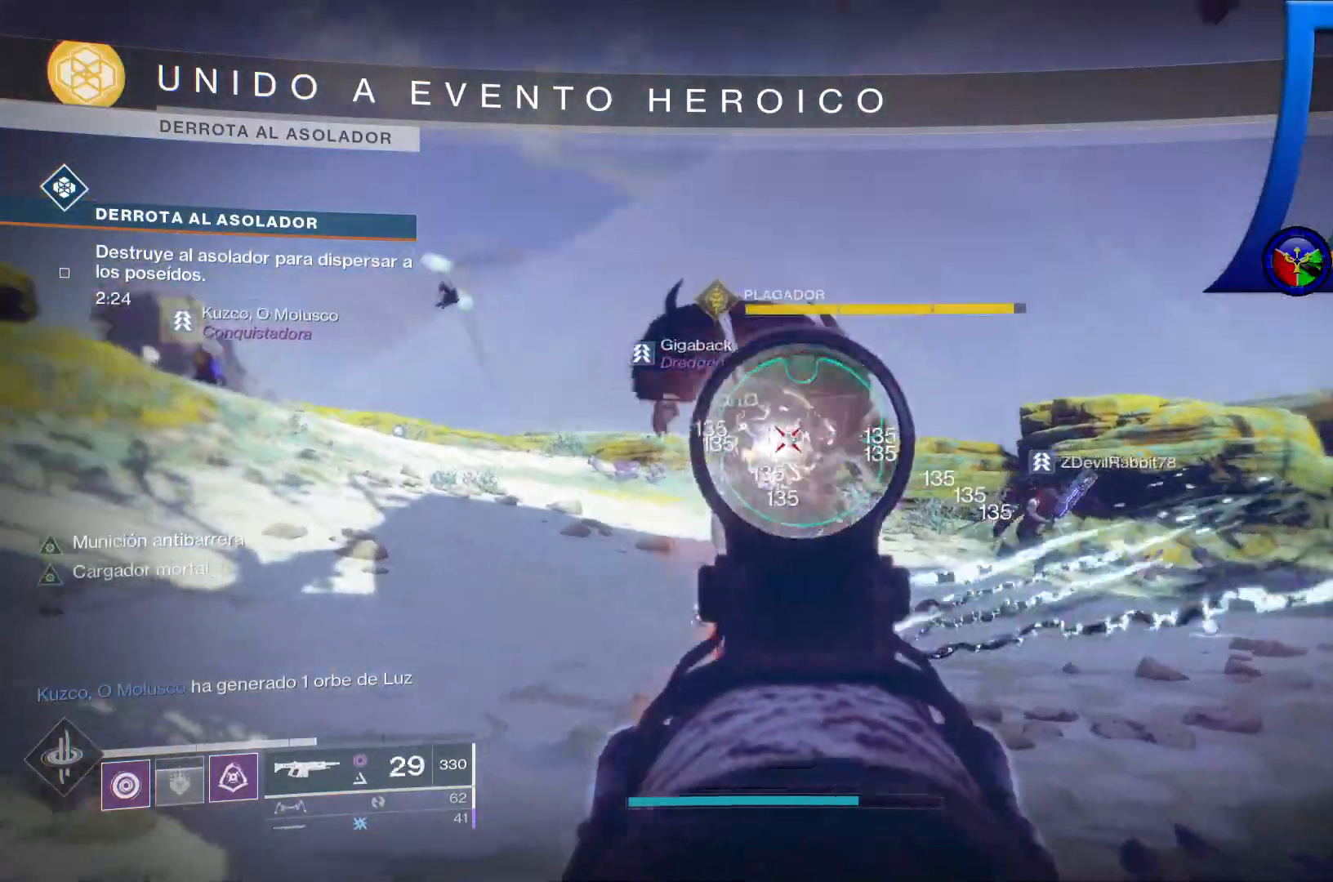
{"dt_ms": 500, "buttons": [], "left_stick": "up", "right_stick": "center"}
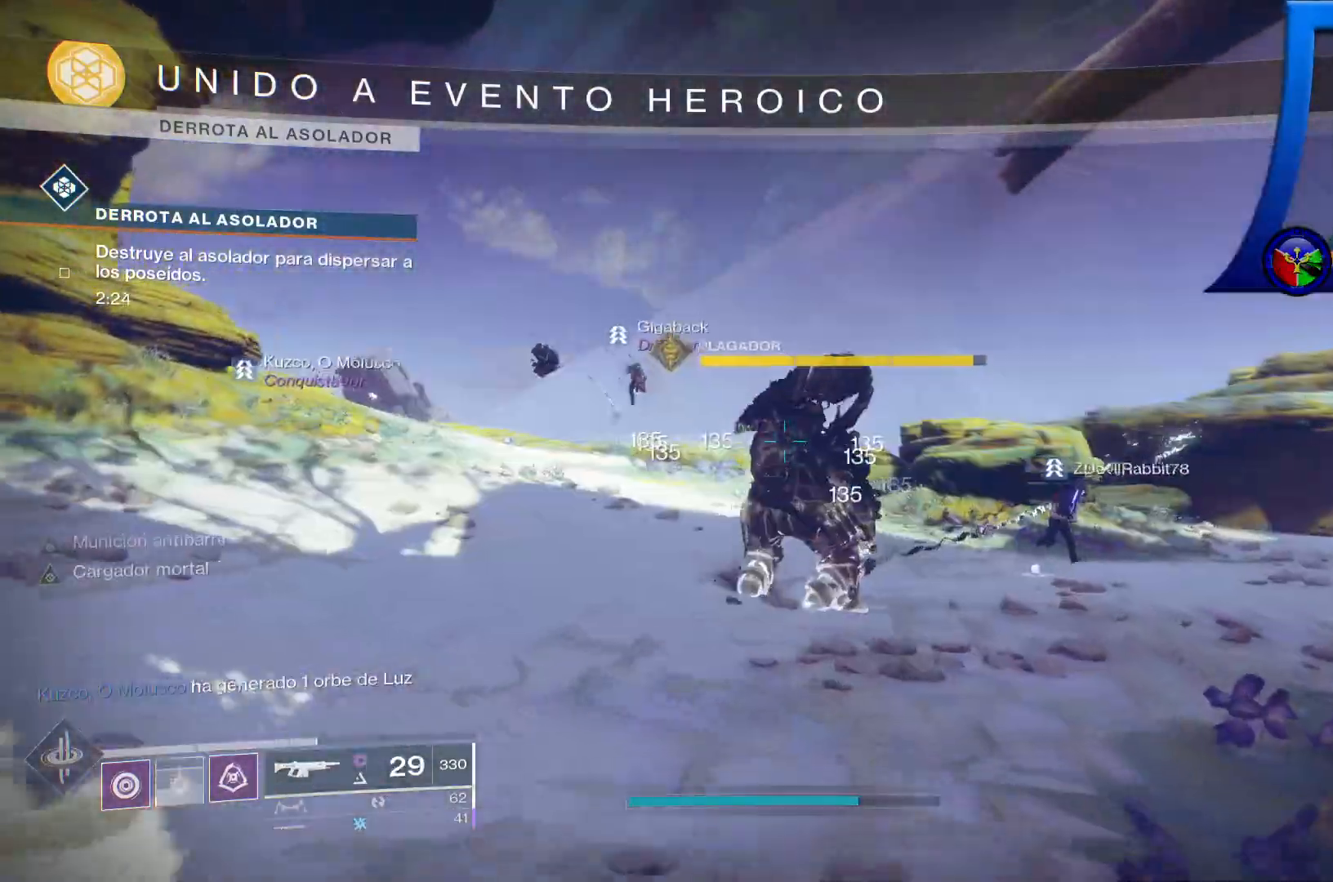
{"dt_ms": 1000, "buttons": [], "left_stick": "down", "right_stick": "center"}
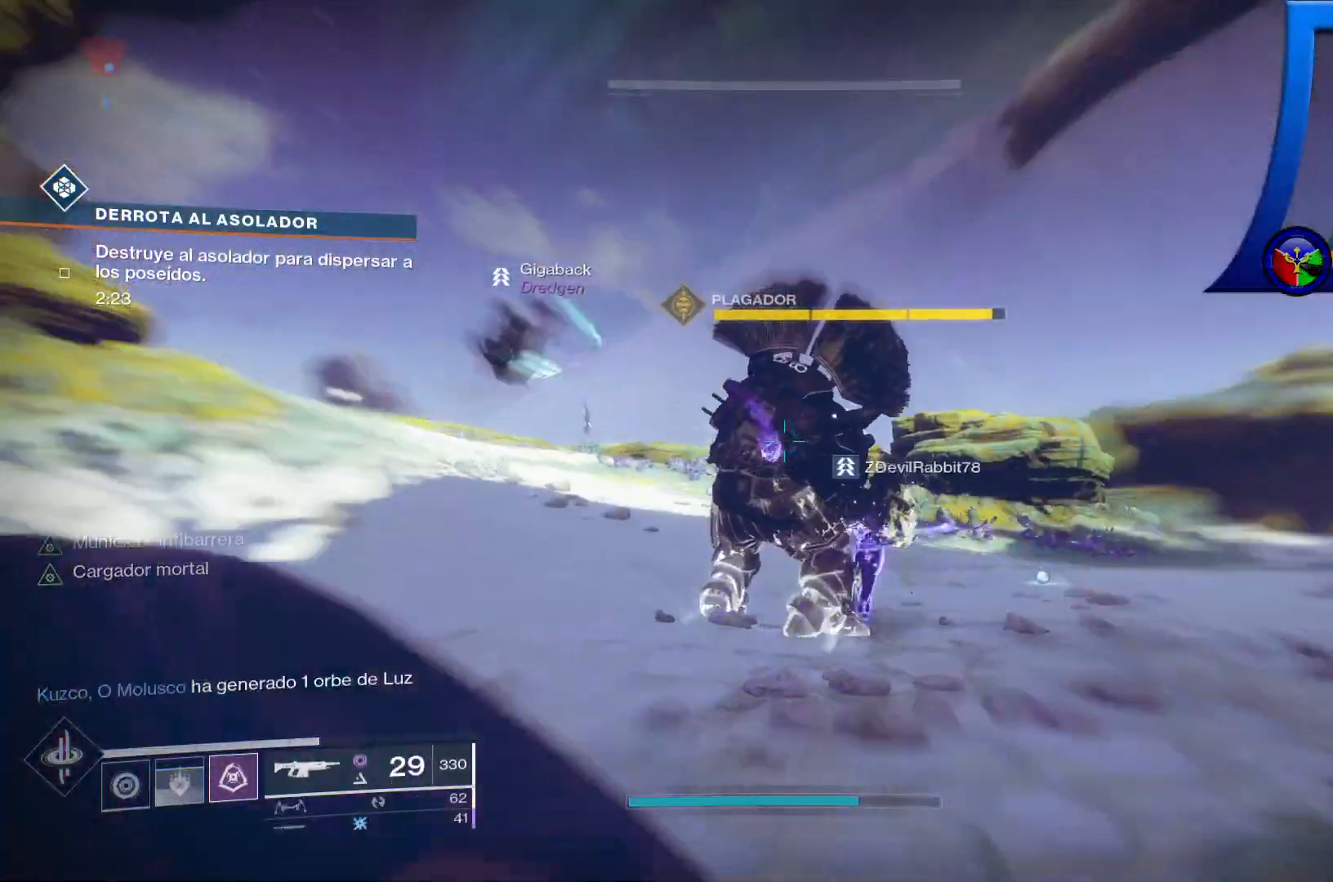
{"dt_ms": 500, "buttons": ["R2"], "left_stick": "down", "right_stick": "down-right", "events": [[150, "L2", "down"], [250, "L2", "up"], [250, "right_stick", "down"], [383, "R2", "down"], [400, "L2", "down"], [400, "right_stick", "down-right"], [467, "L2", "up"]]}
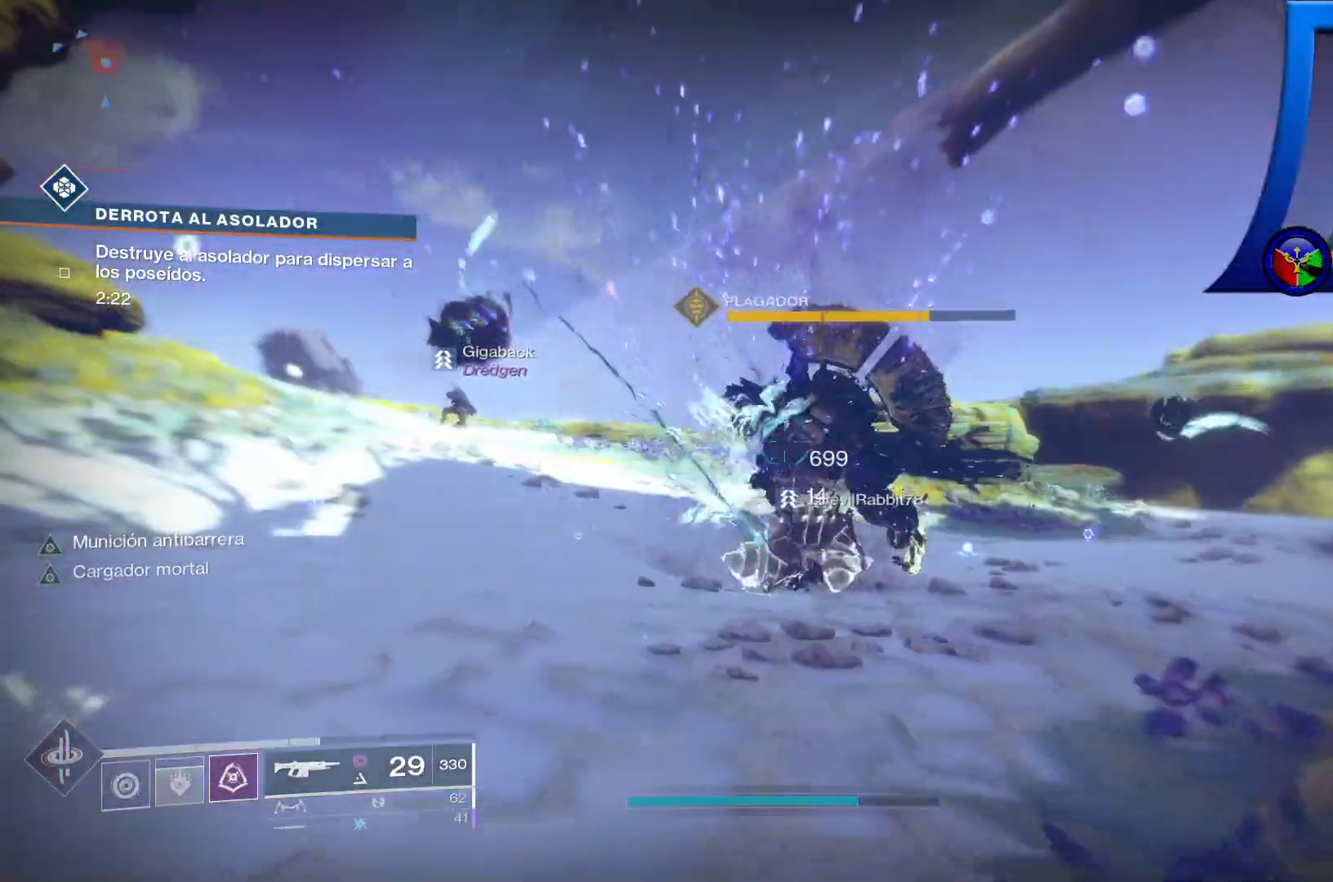
{"dt_ms": 500, "buttons": ["R2"], "left_stick": "left", "right_stick": "right", "events": [[117, "L2", "down"], [200, "left_stick", "down-left"], [367, "right_stick", "right"], [417, "left_stick", "left"], [483, "L2", "up"]]}
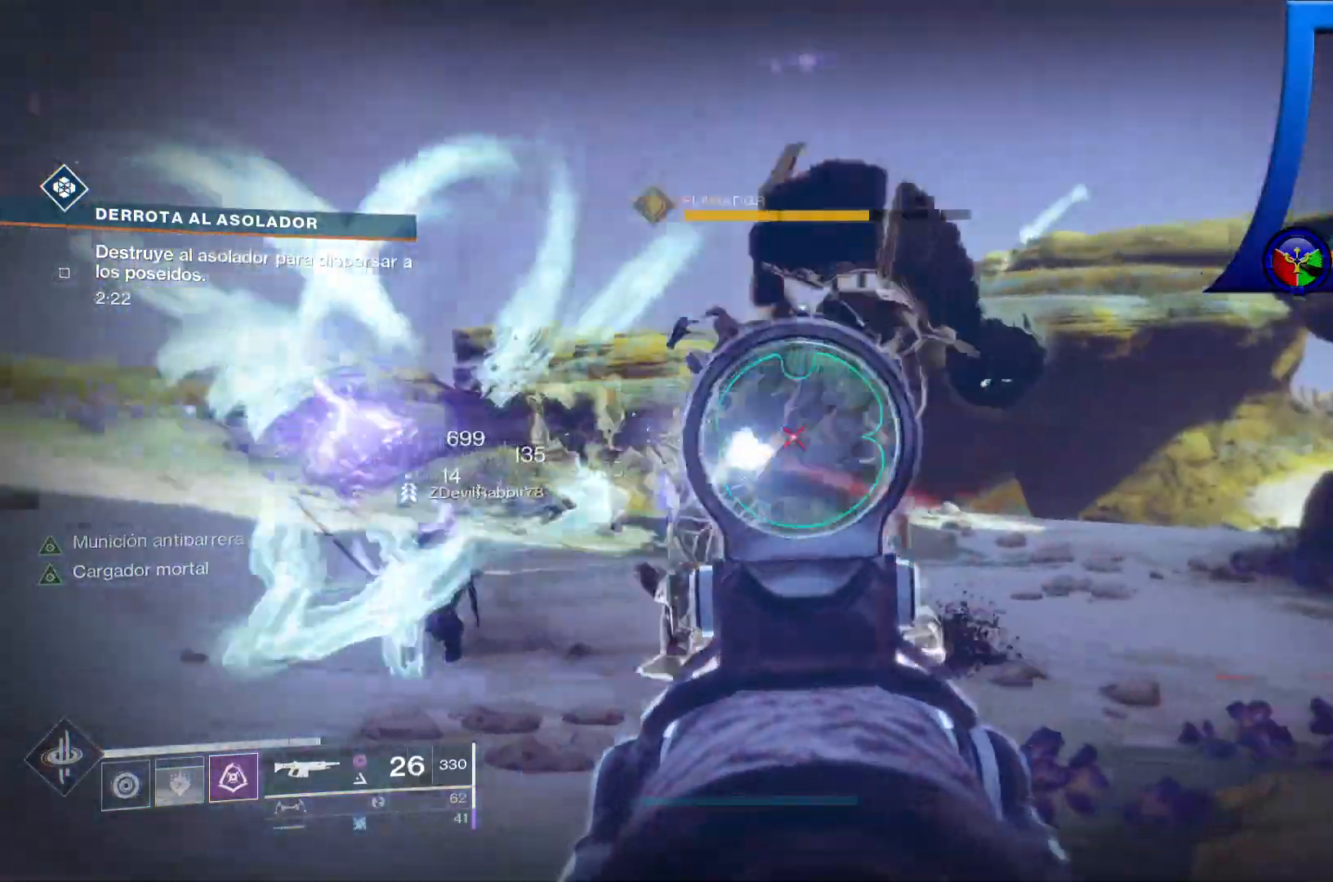
{"dt_ms": 500, "buttons": ["L2", "R2"], "left_stick": "left", "right_stick": "down-left", "events": [[33, "L2", "down"], [117, "right_stick", "center"], [200, "right_stick", "right"], [350, "right_stick", "center"], [450, "right_stick", "down-left"]]}